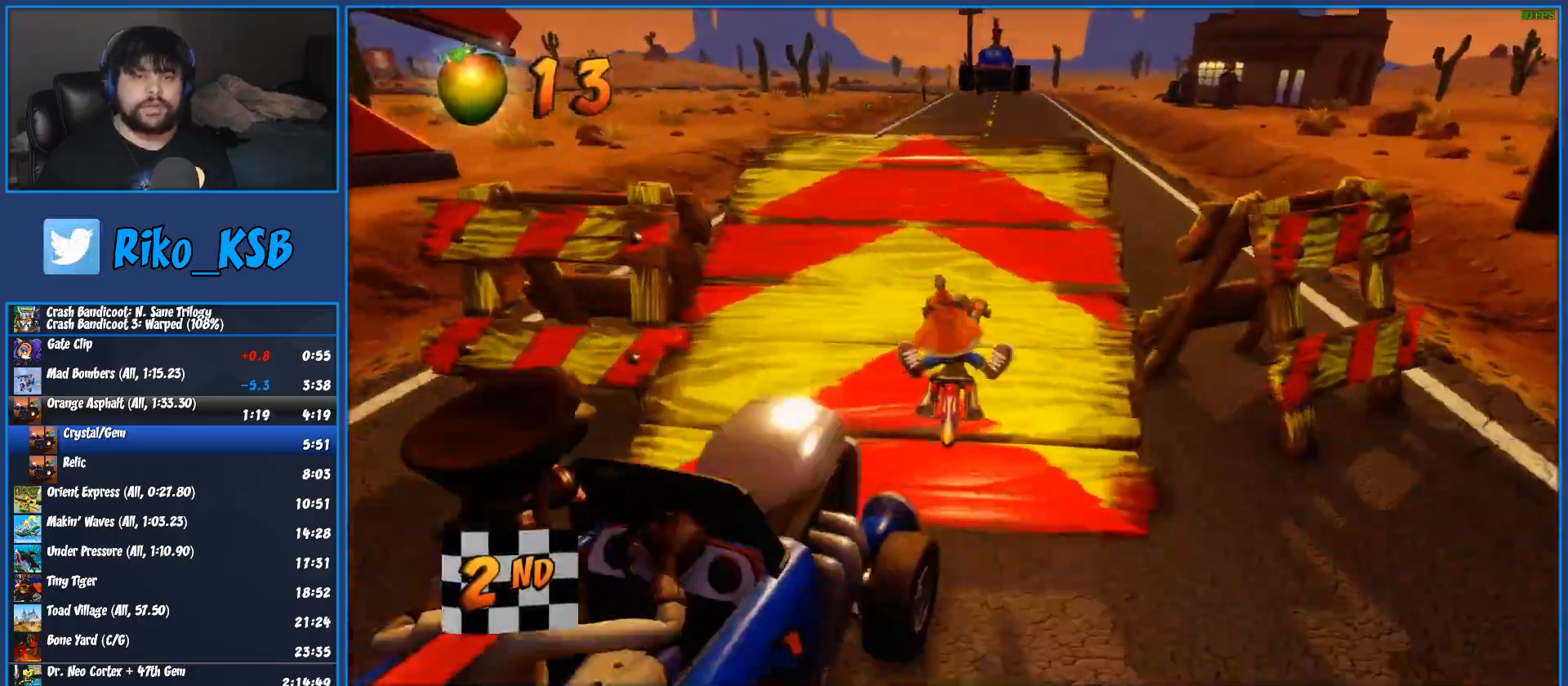
Gameplay with a controller (PlayStation layout); each line is a JSON object with the inputs held at the frame after it (dt_ms = milliseconds from this image to that frame). "button_events" lists button changes between this image and that frame as [ms after this image, input, new state], when the widget could be followed in between (sticks are given only as held states). Not read: R3 right_stick.
{"dt_ms": 500, "buttons": ["CROSS", "R2"], "left_stick": "right", "button_events": []}
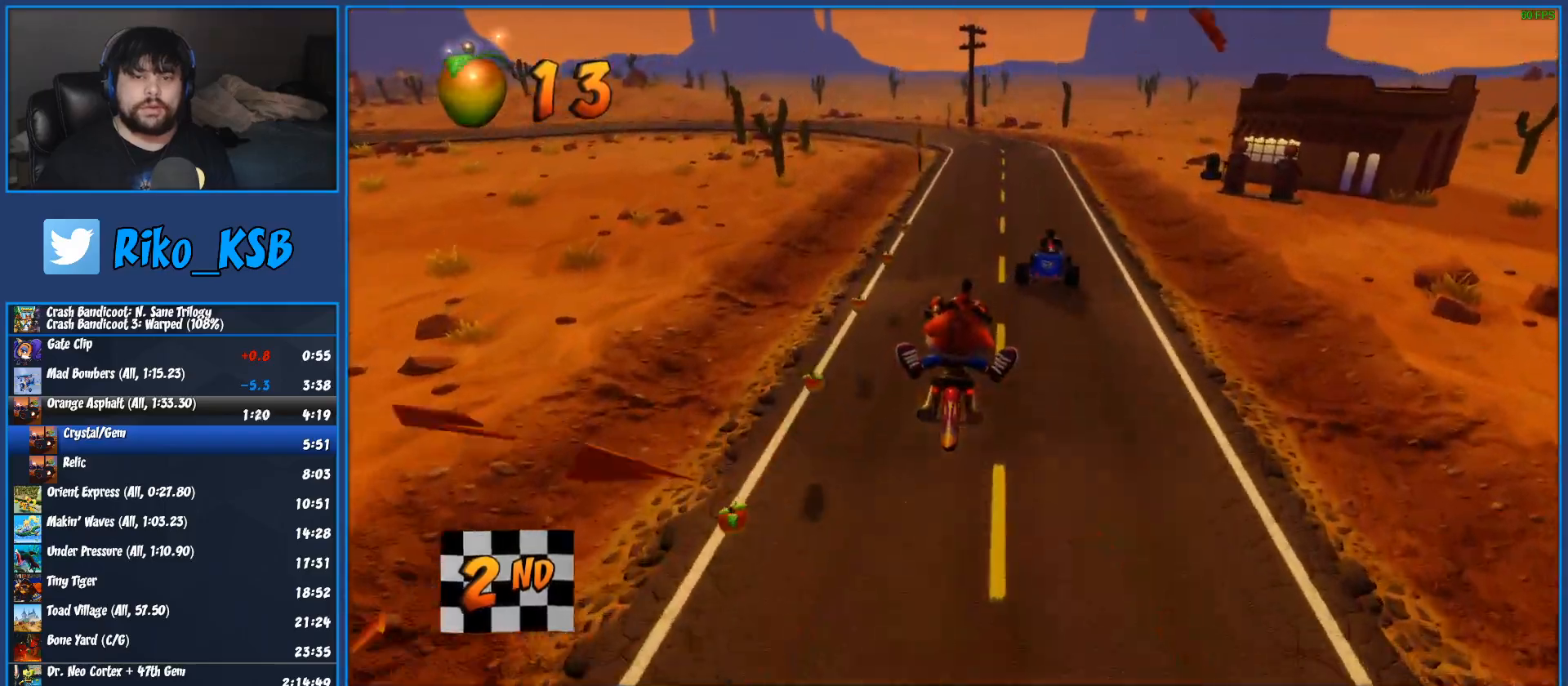
{"dt_ms": 500, "buttons": ["CROSS", "R2"], "left_stick": "center", "button_events": []}
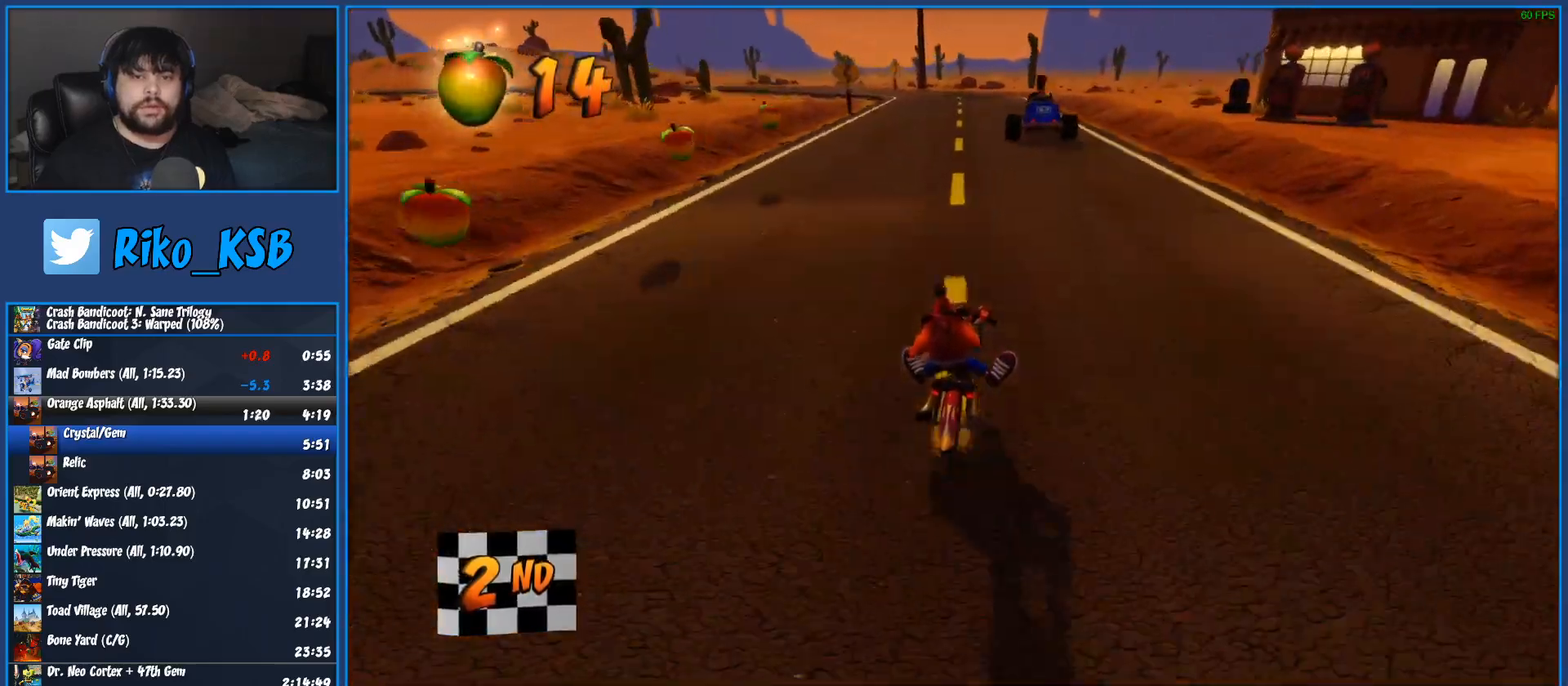
{"dt_ms": 500, "buttons": ["CROSS", "R2"], "left_stick": "center", "button_events": []}
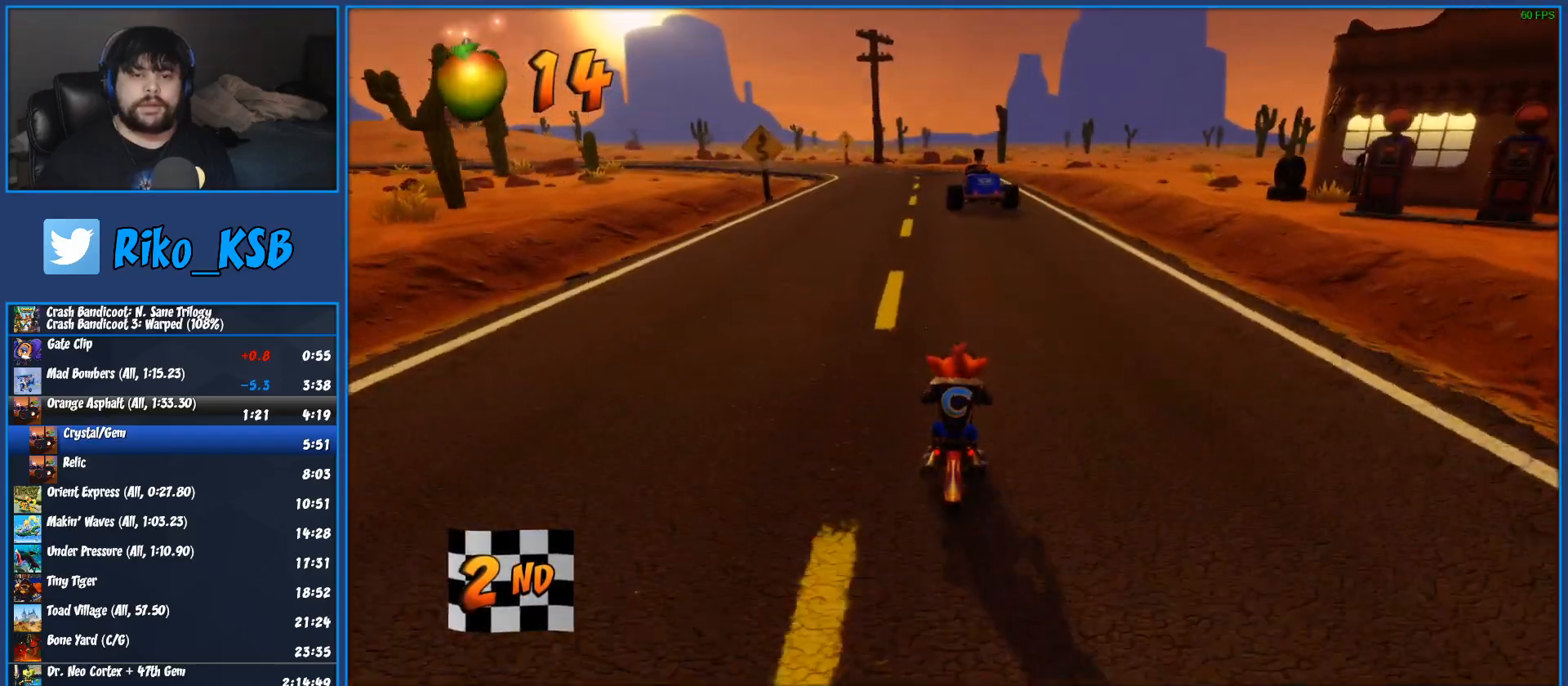
{"dt_ms": 500, "buttons": ["CROSS", "R2"], "left_stick": "left", "button_events": []}
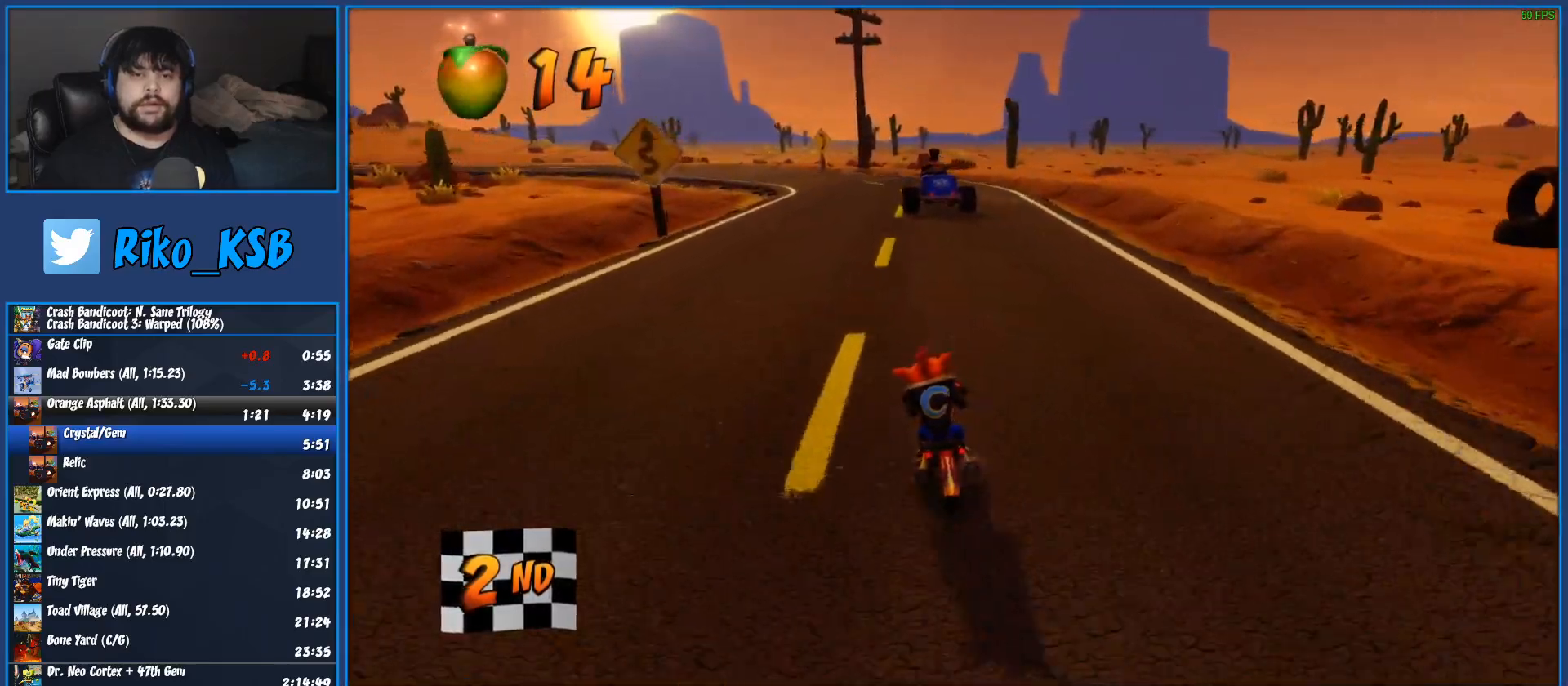
{"dt_ms": 500, "buttons": ["CROSS", "R2"], "left_stick": "left", "button_events": []}
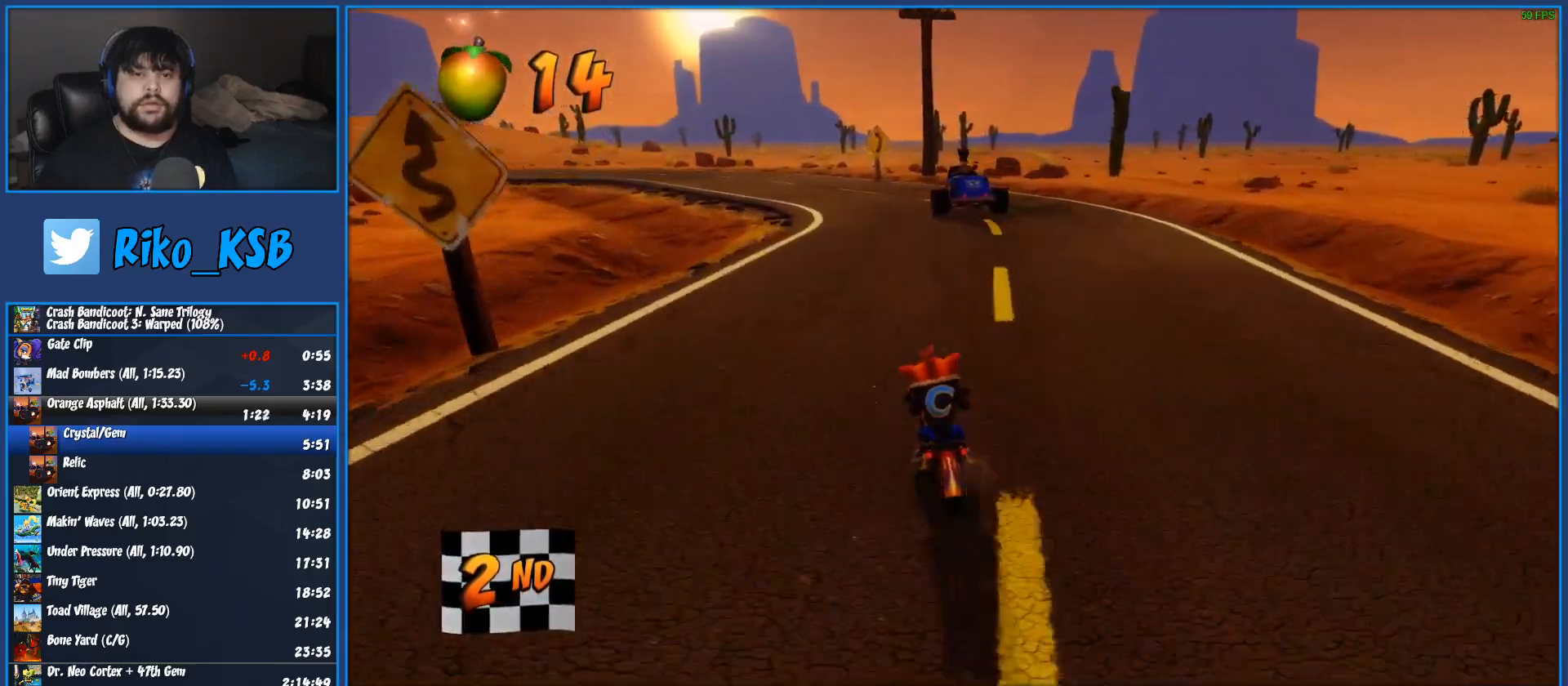
{"dt_ms": 500, "buttons": ["CROSS", "R2"], "left_stick": "center", "button_events": []}
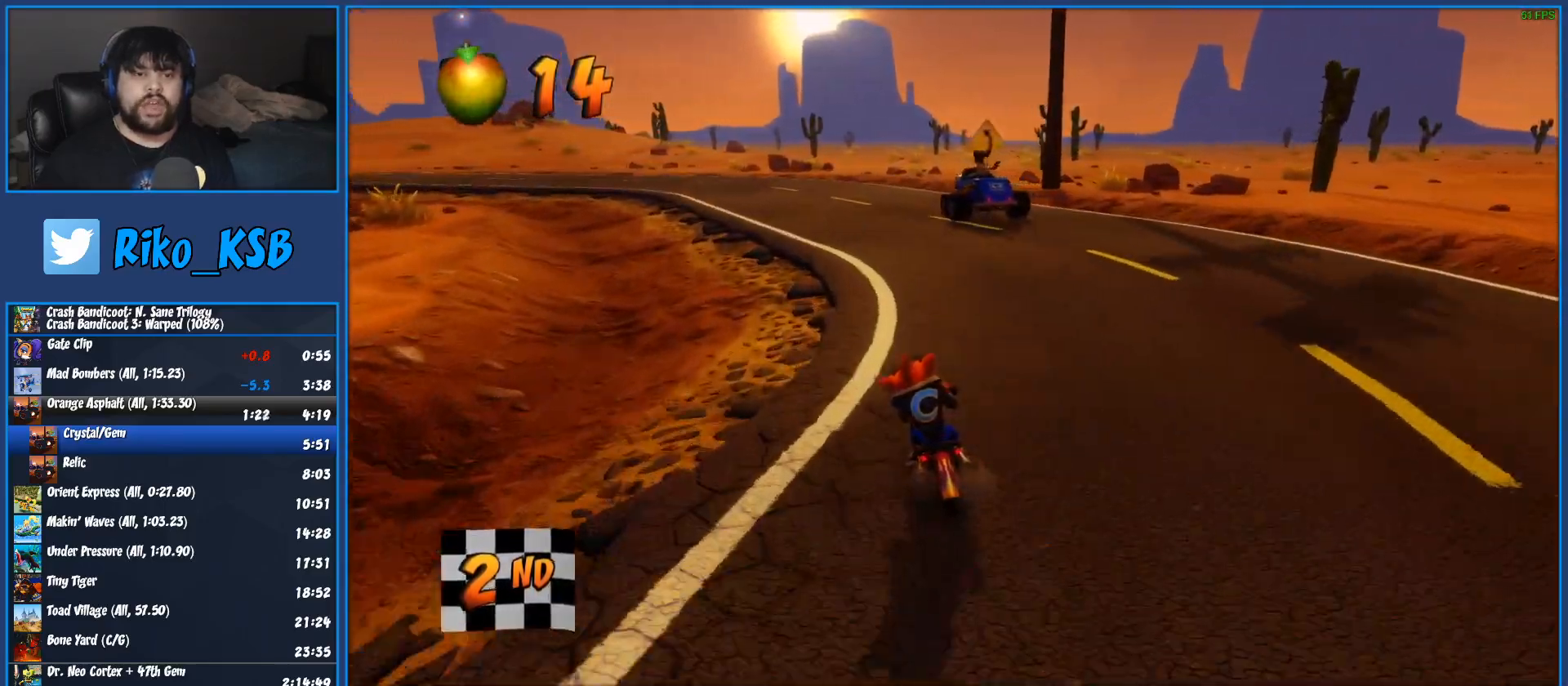
{"dt_ms": 500, "buttons": ["CROSS", "R2"], "left_stick": "left", "button_events": []}
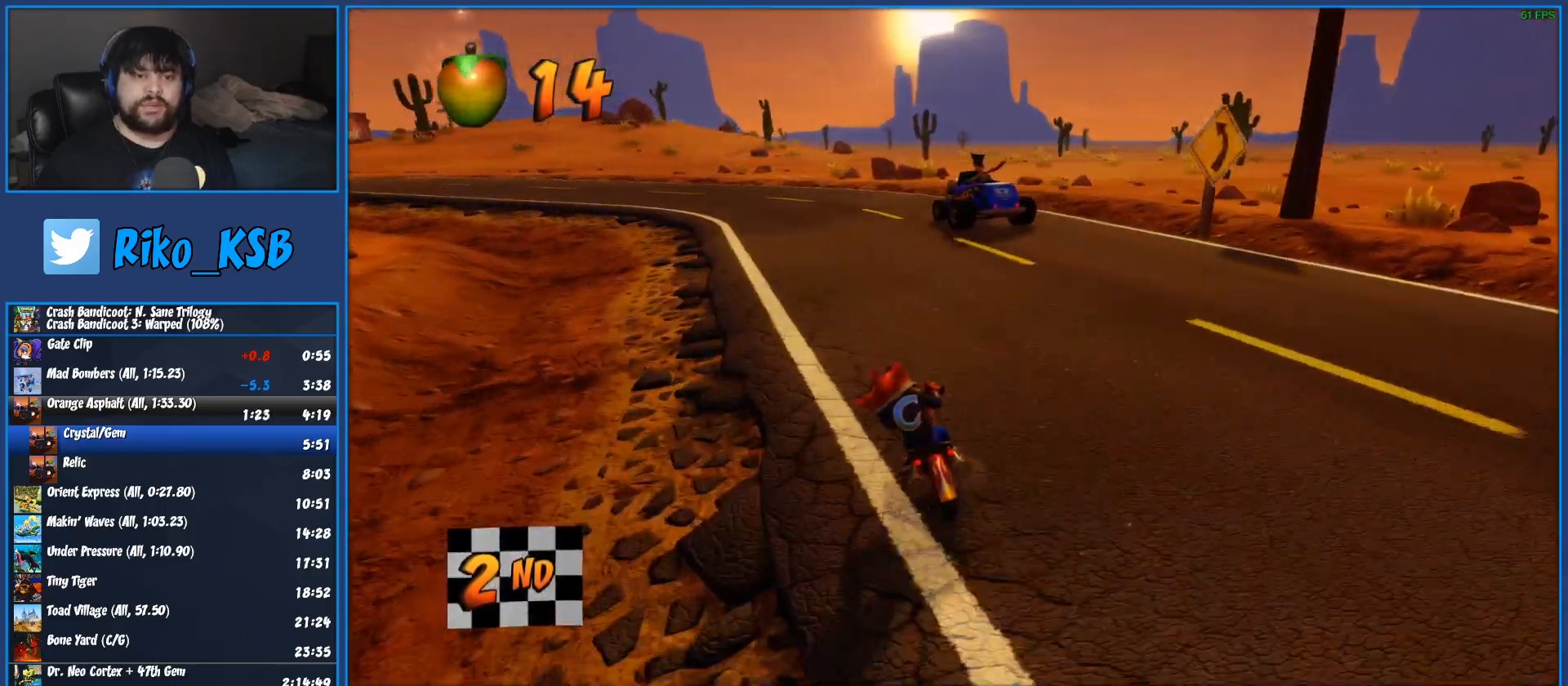
{"dt_ms": 500, "buttons": ["CROSS", "R2"], "left_stick": "left", "button_events": []}
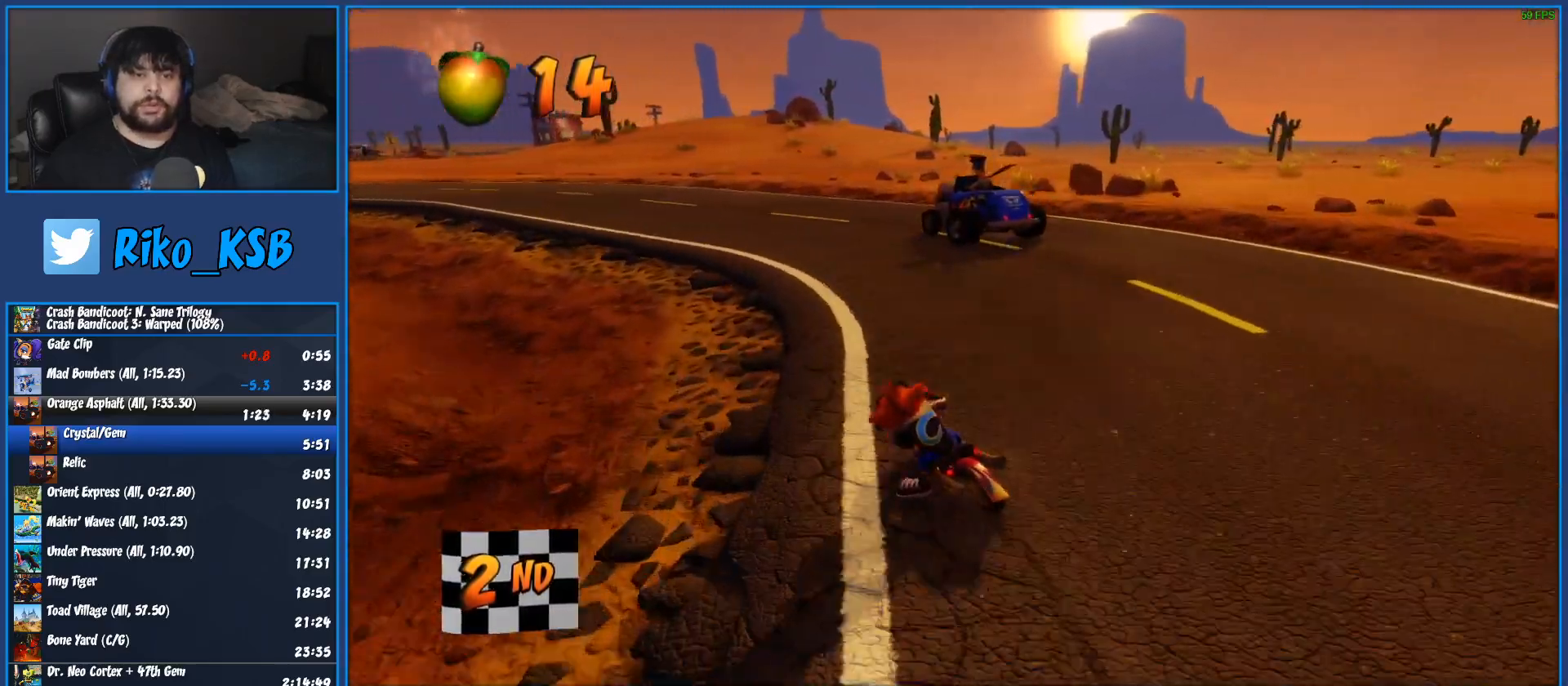
{"dt_ms": 500, "buttons": ["CROSS", "R2"], "left_stick": "left", "button_events": []}
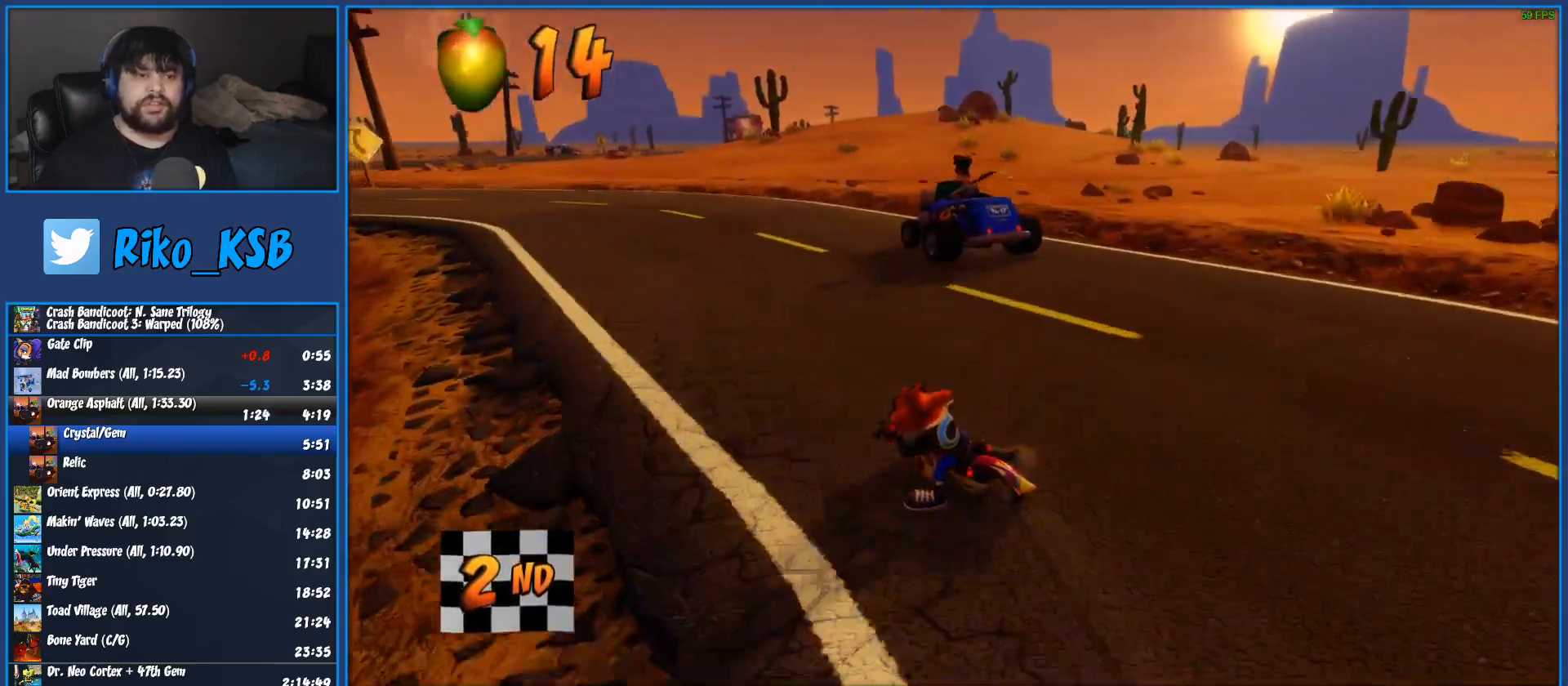
{"dt_ms": 500, "buttons": ["CROSS", "R2"], "left_stick": "left", "button_events": []}
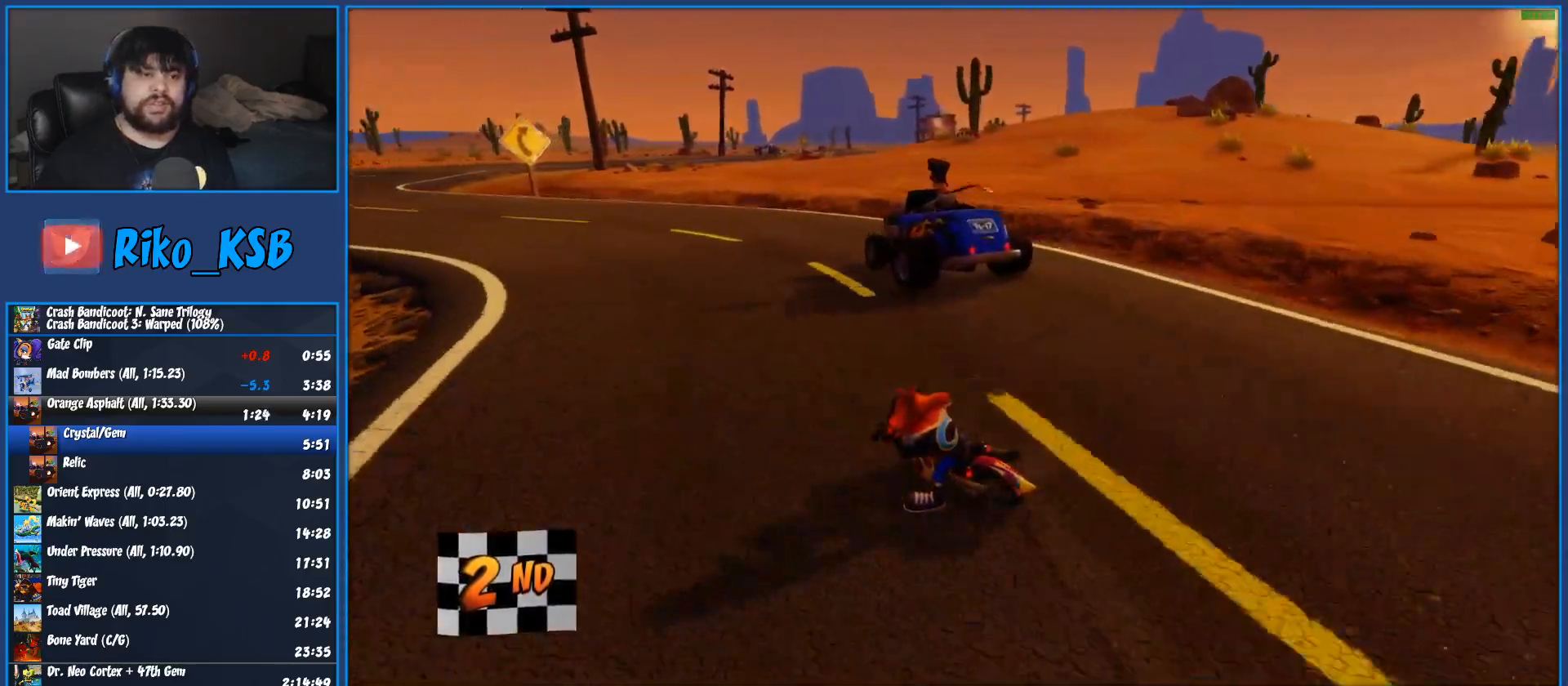
{"dt_ms": 500, "buttons": ["CROSS", "R2"], "left_stick": "left", "button_events": []}
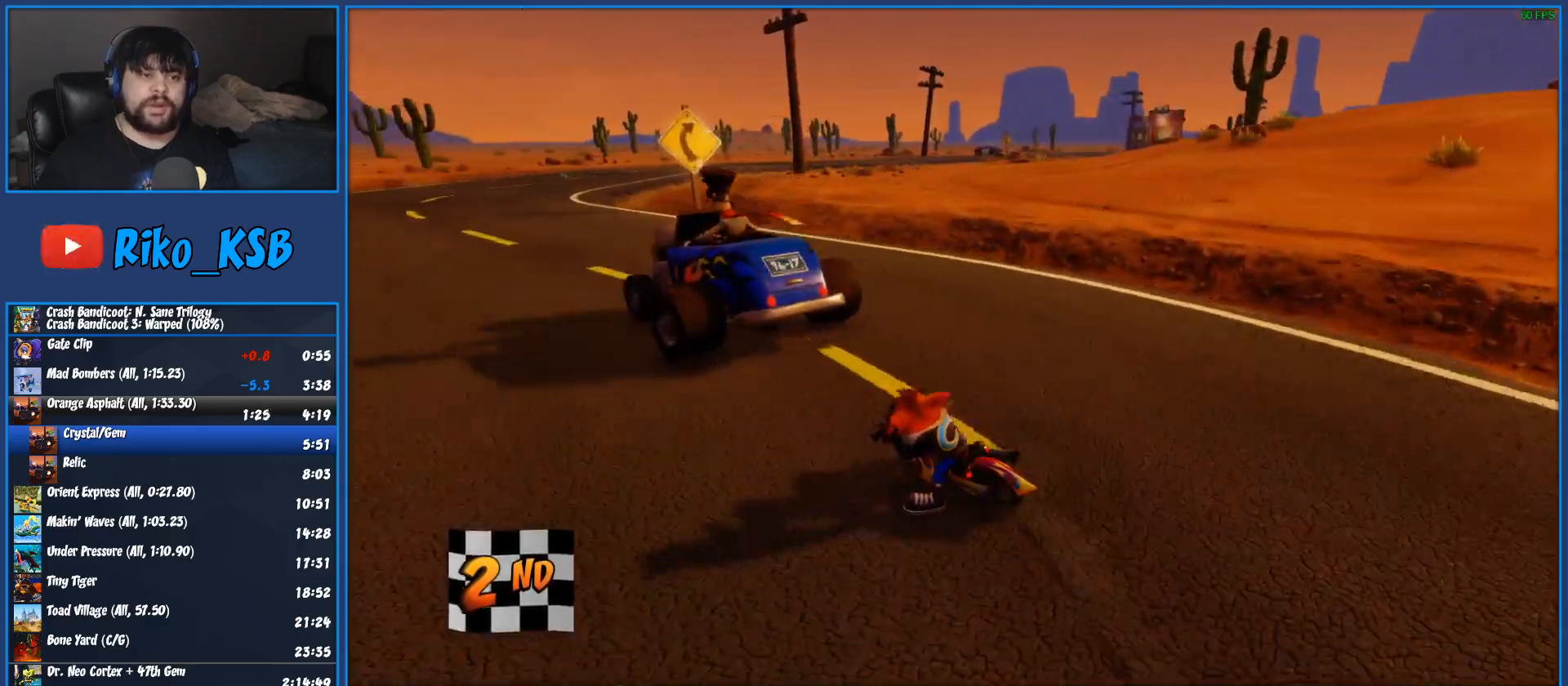
{"dt_ms": 500, "buttons": ["CROSS", "R2"], "left_stick": "left", "button_events": []}
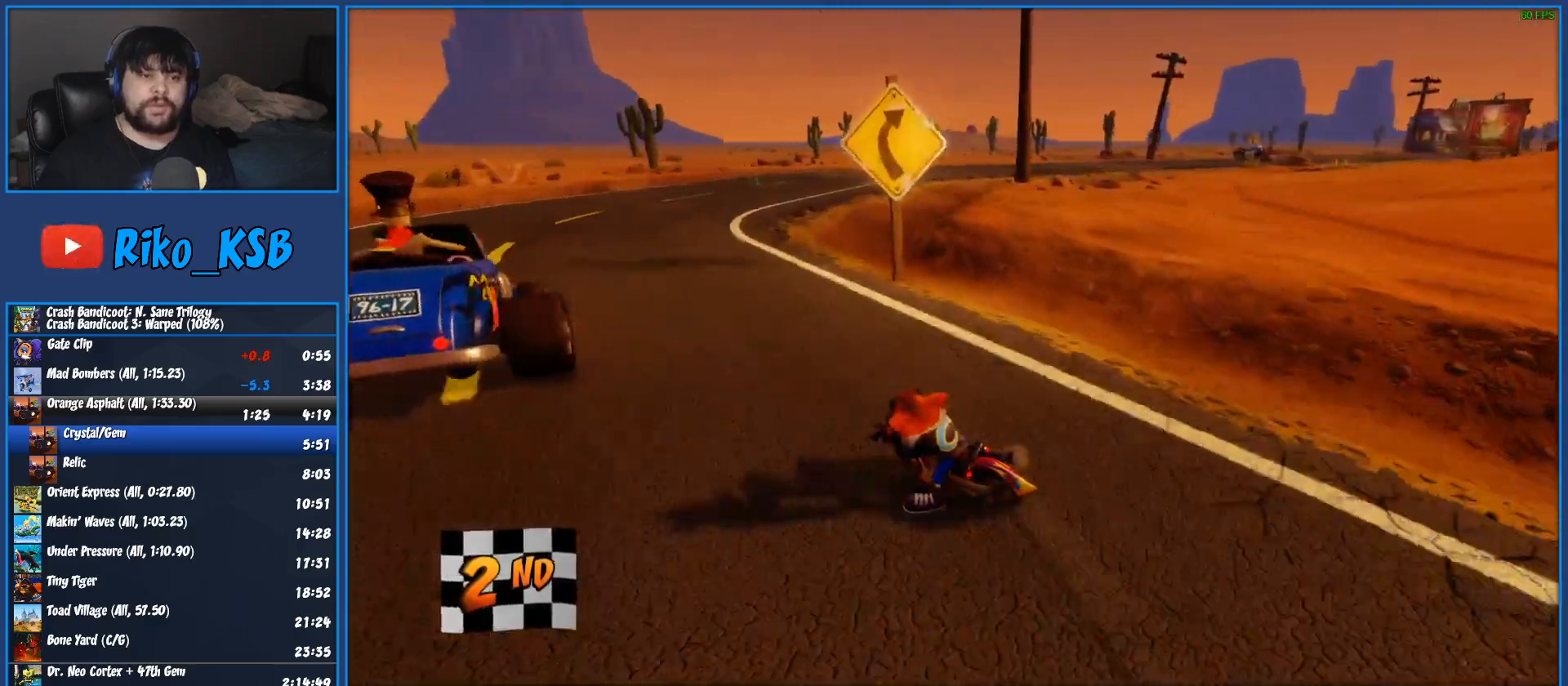
{"dt_ms": 500, "buttons": ["CROSS", "R2"], "left_stick": "right", "button_events": []}
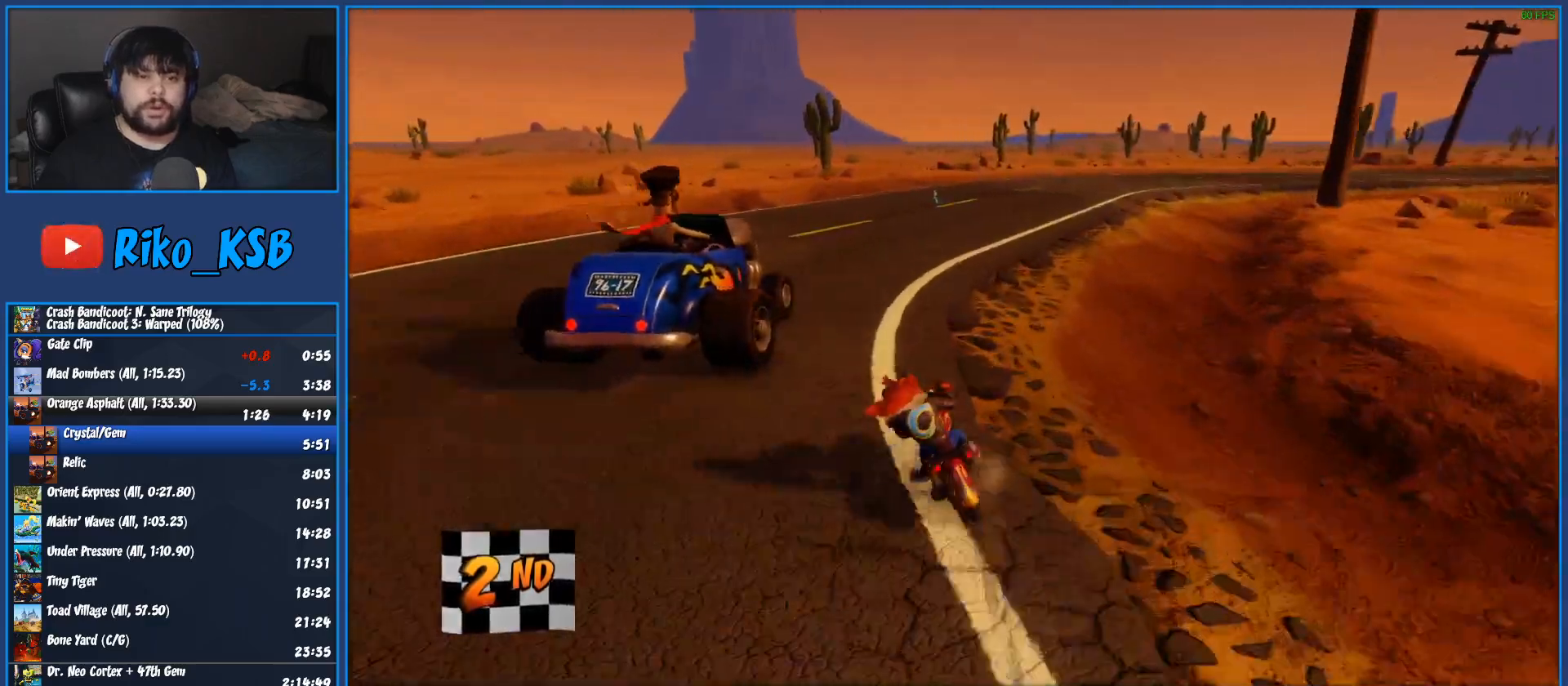
{"dt_ms": 500, "buttons": ["CROSS", "R2"], "left_stick": "right", "button_events": []}
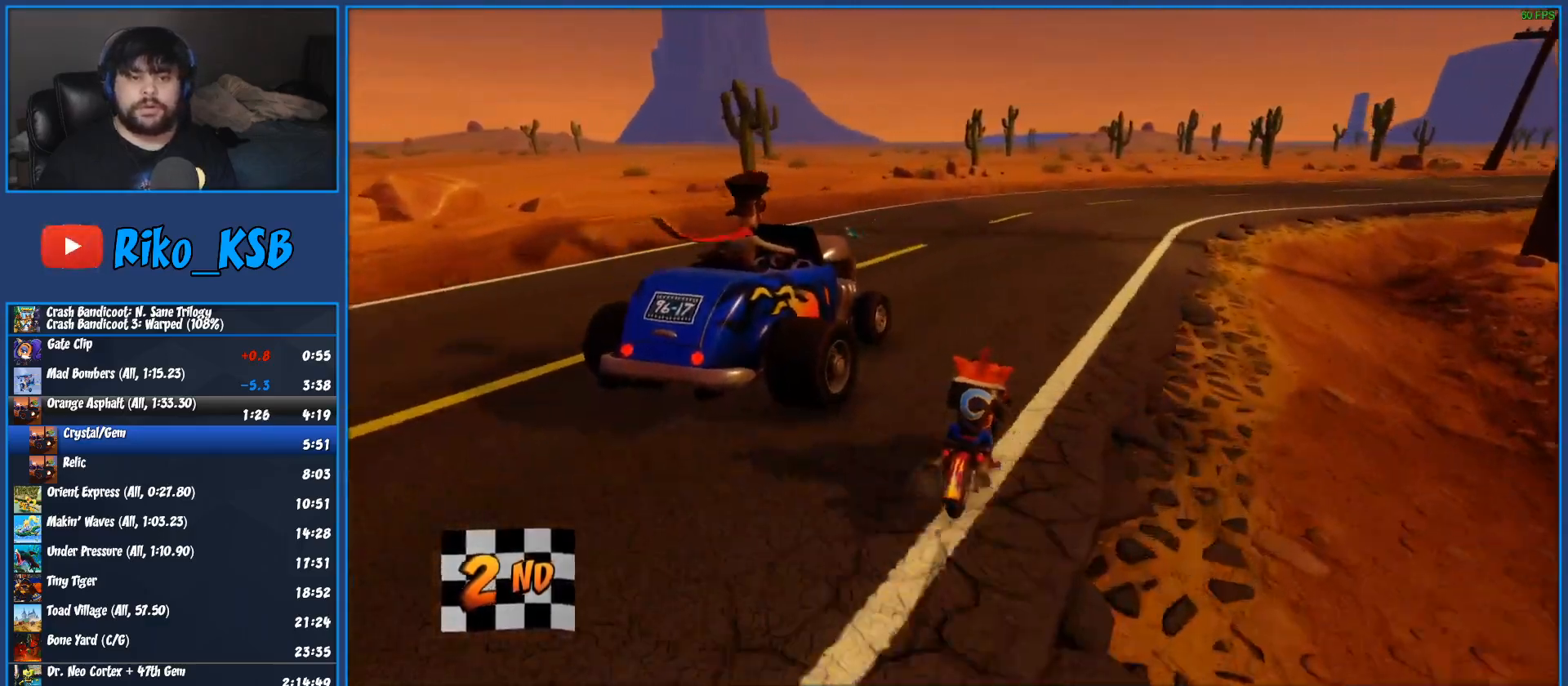
{"dt_ms": 500, "buttons": ["CROSS", "R2"], "left_stick": "right", "button_events": []}
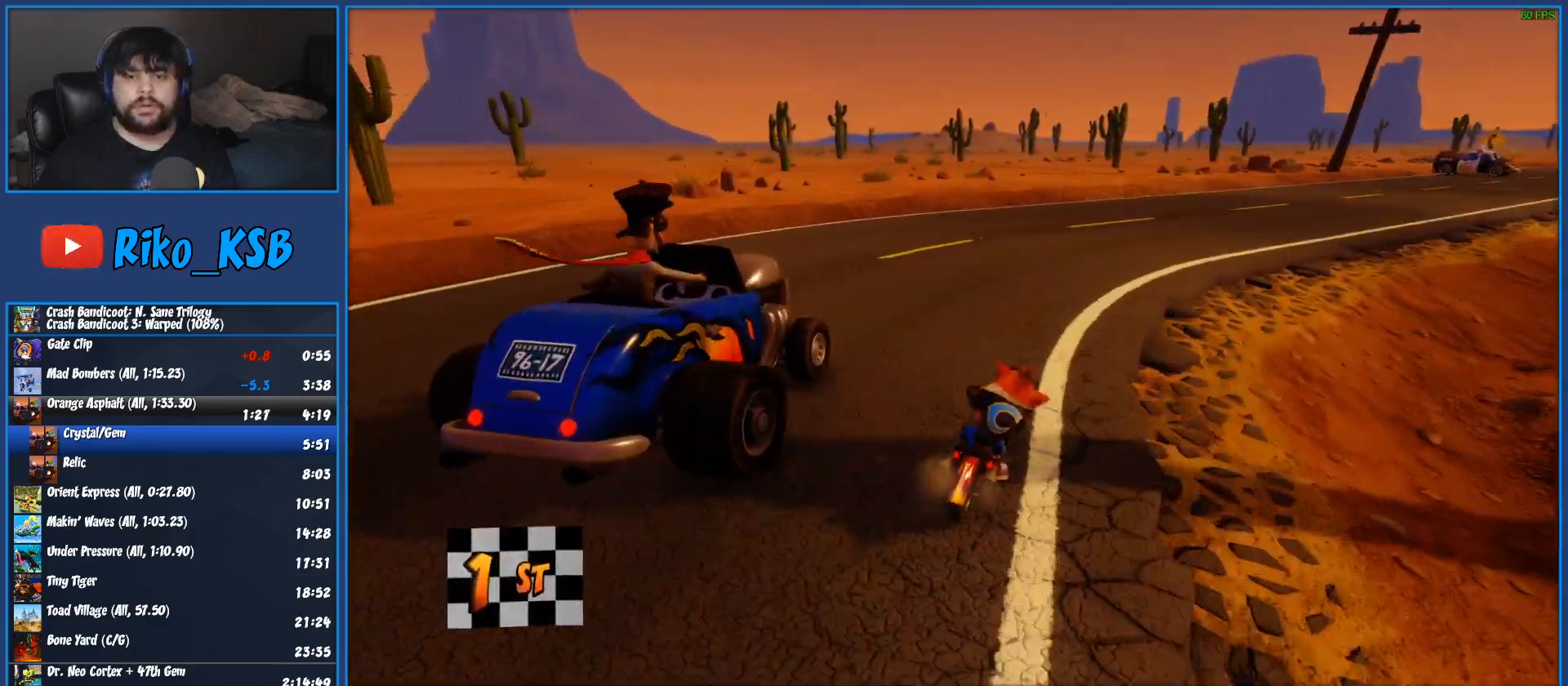
{"dt_ms": 1000, "buttons": ["CROSS", "R2"], "left_stick": "center", "button_events": []}
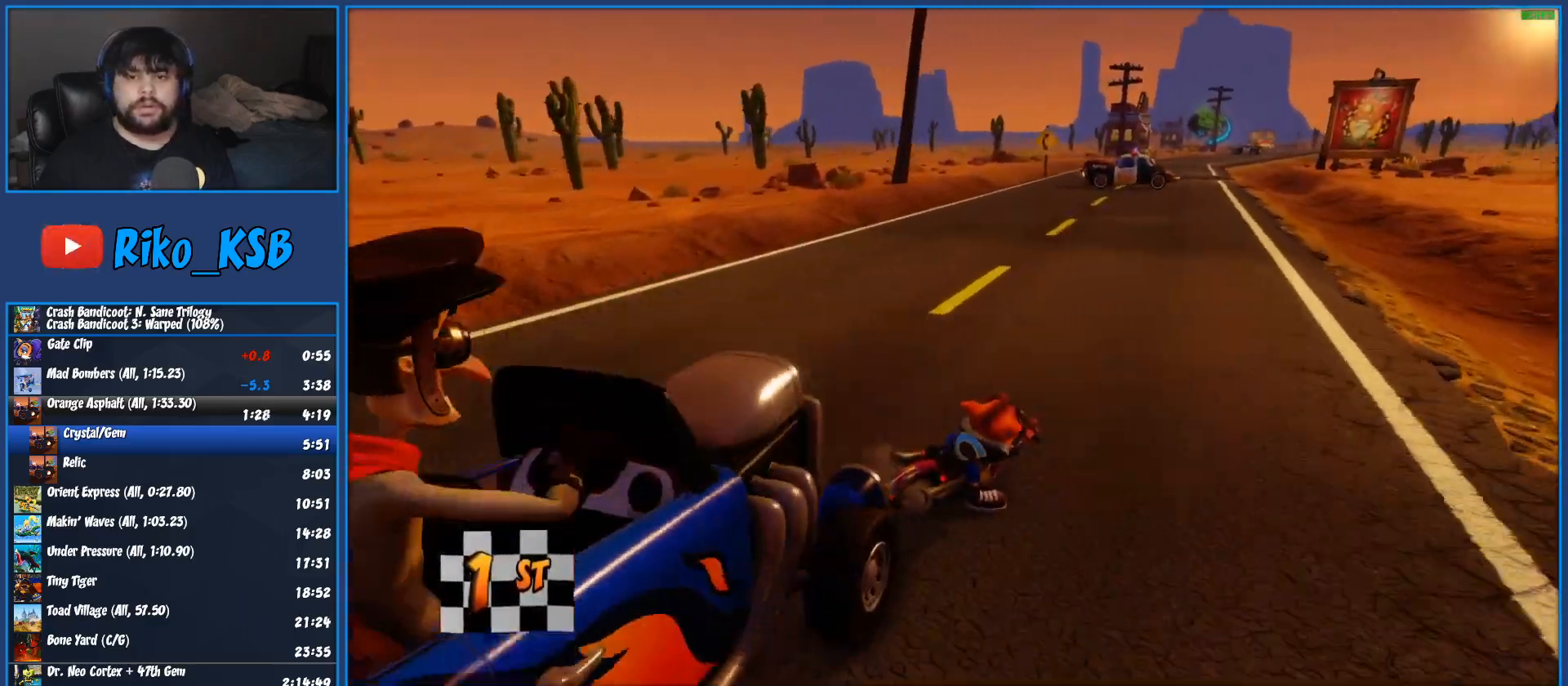
{"dt_ms": 500, "buttons": ["CROSS", "R2"], "left_stick": "left", "button_events": []}
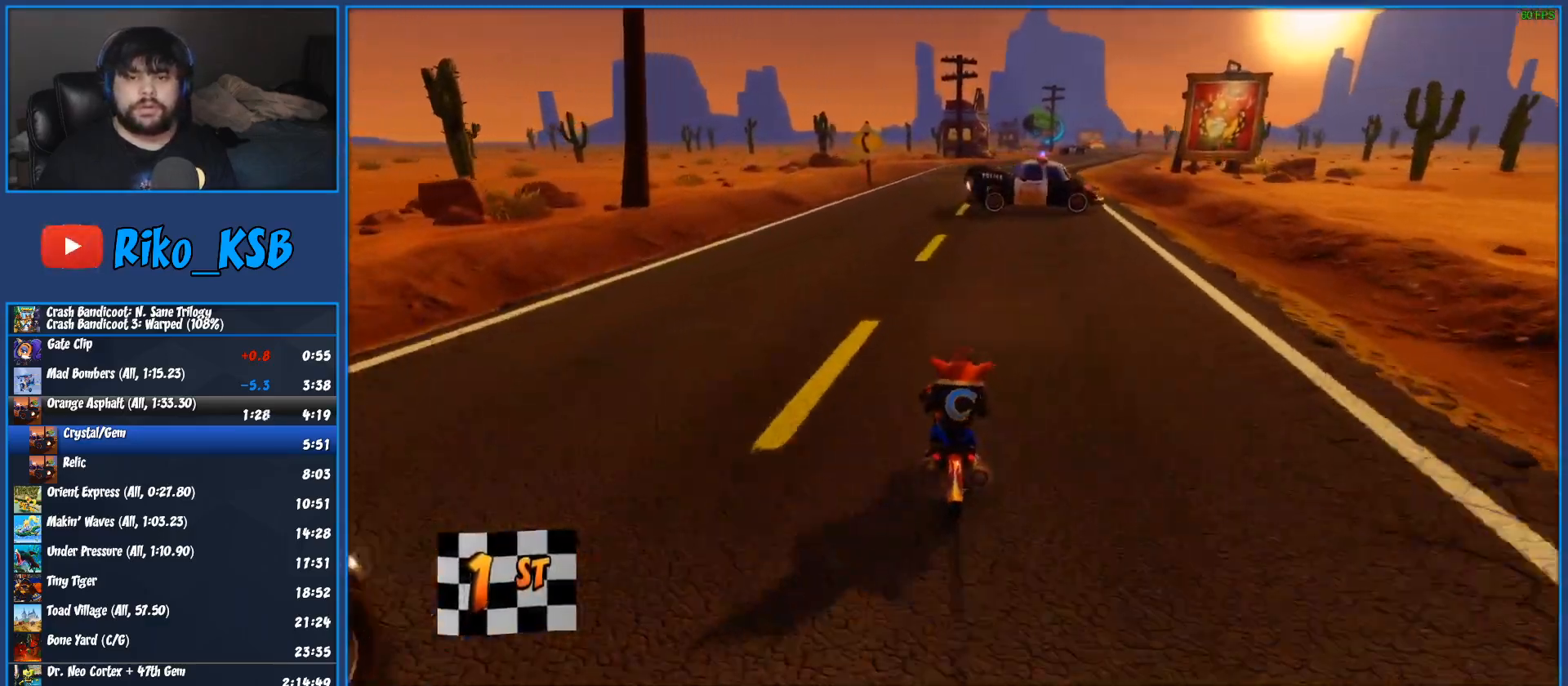
{"dt_ms": 500, "buttons": ["CROSS", "R2"], "left_stick": "center", "button_events": []}
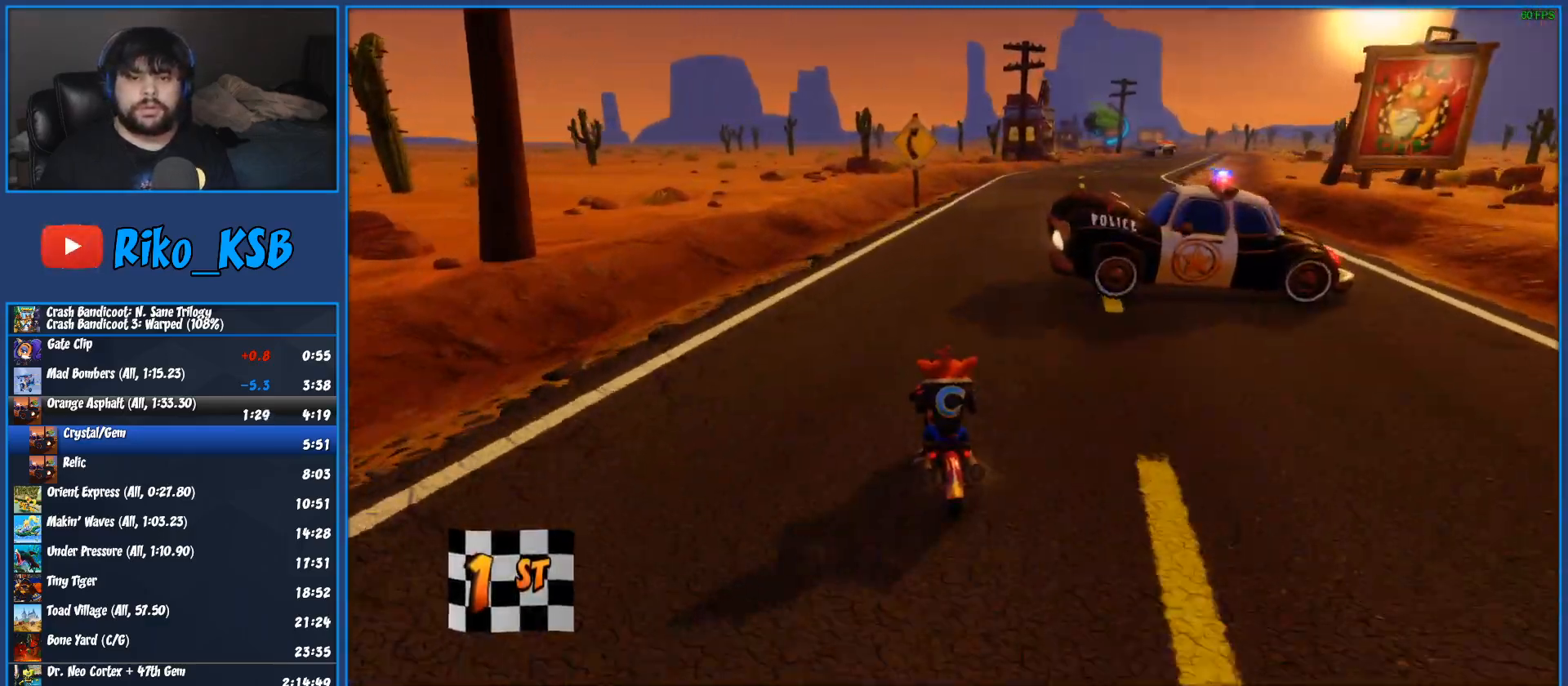
{"dt_ms": 500, "buttons": ["CROSS", "R2"], "left_stick": "right", "button_events": []}
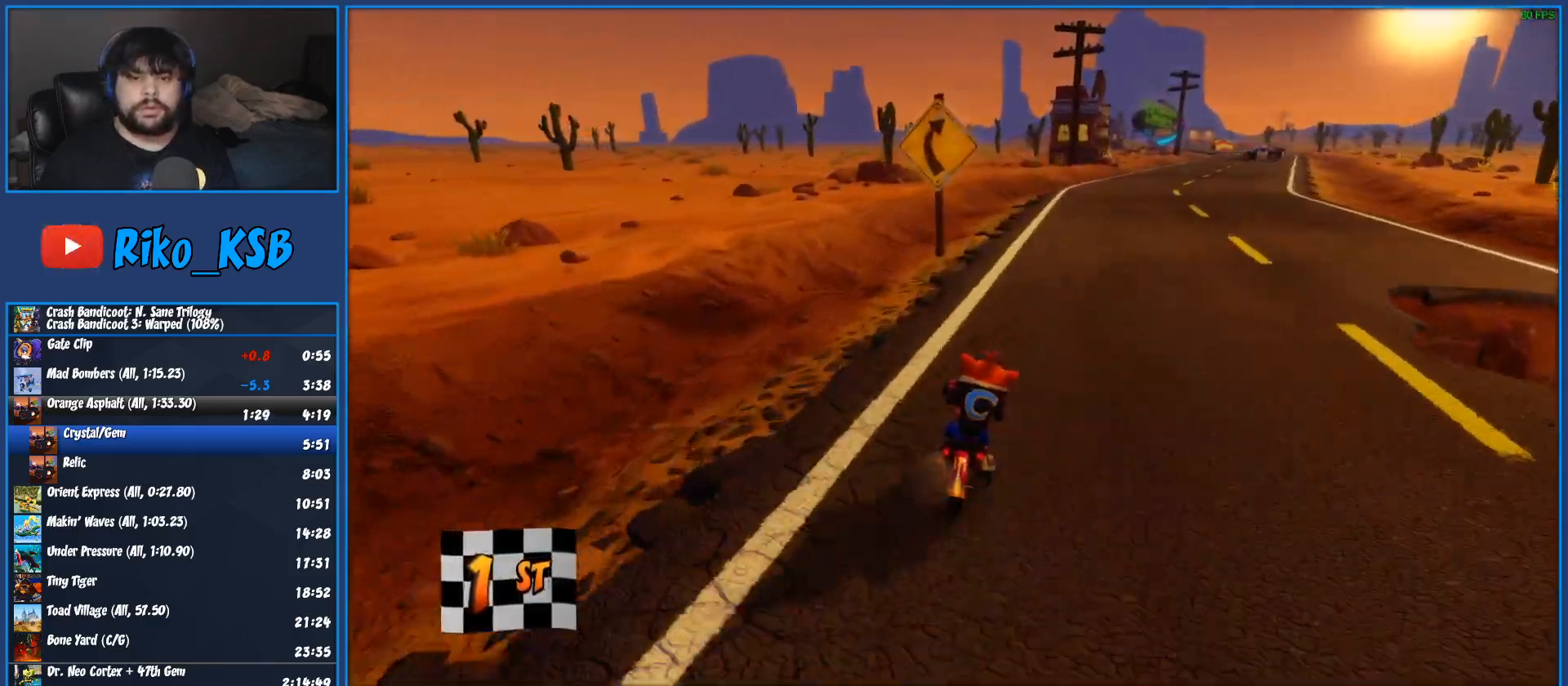
{"dt_ms": 500, "buttons": ["CROSS", "R2"], "left_stick": "right", "button_events": []}
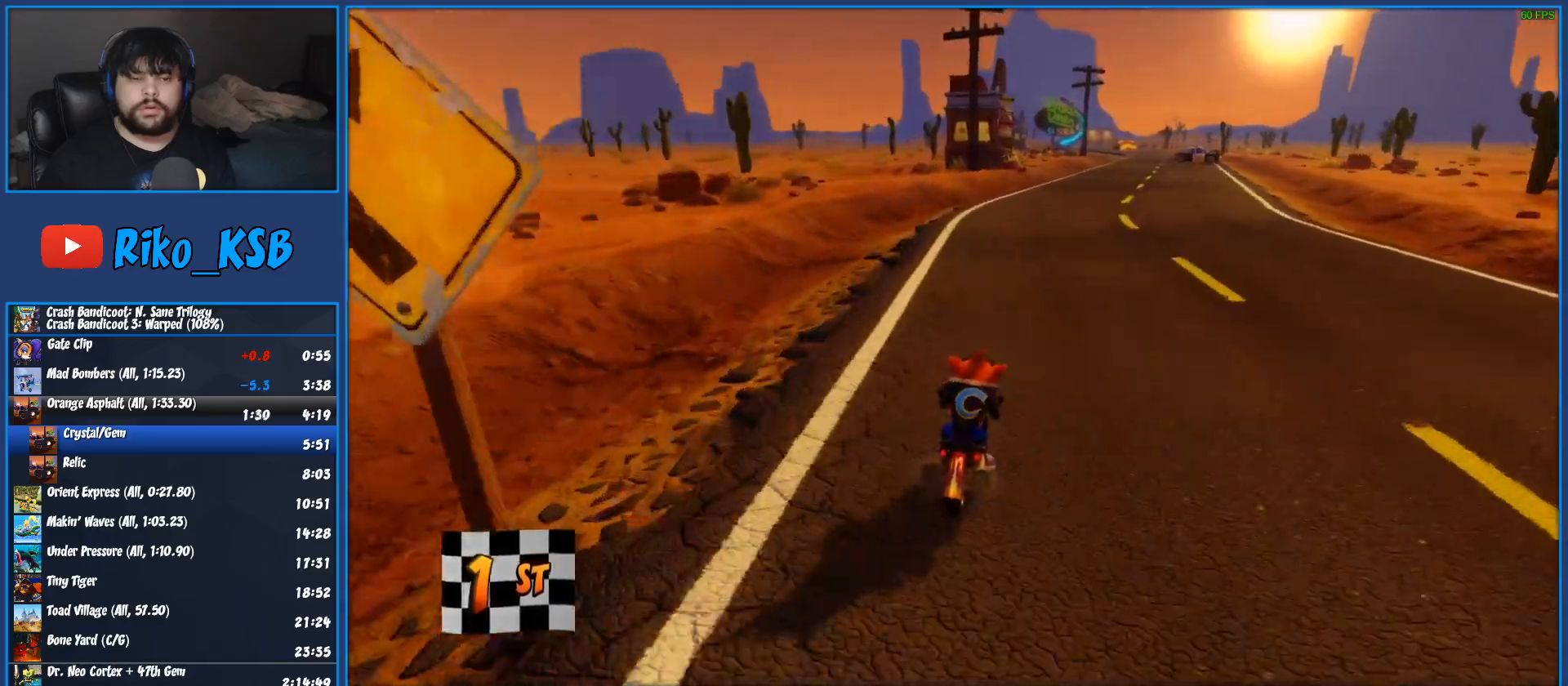
{"dt_ms": 500, "buttons": ["CROSS", "R2"], "left_stick": "right", "button_events": []}
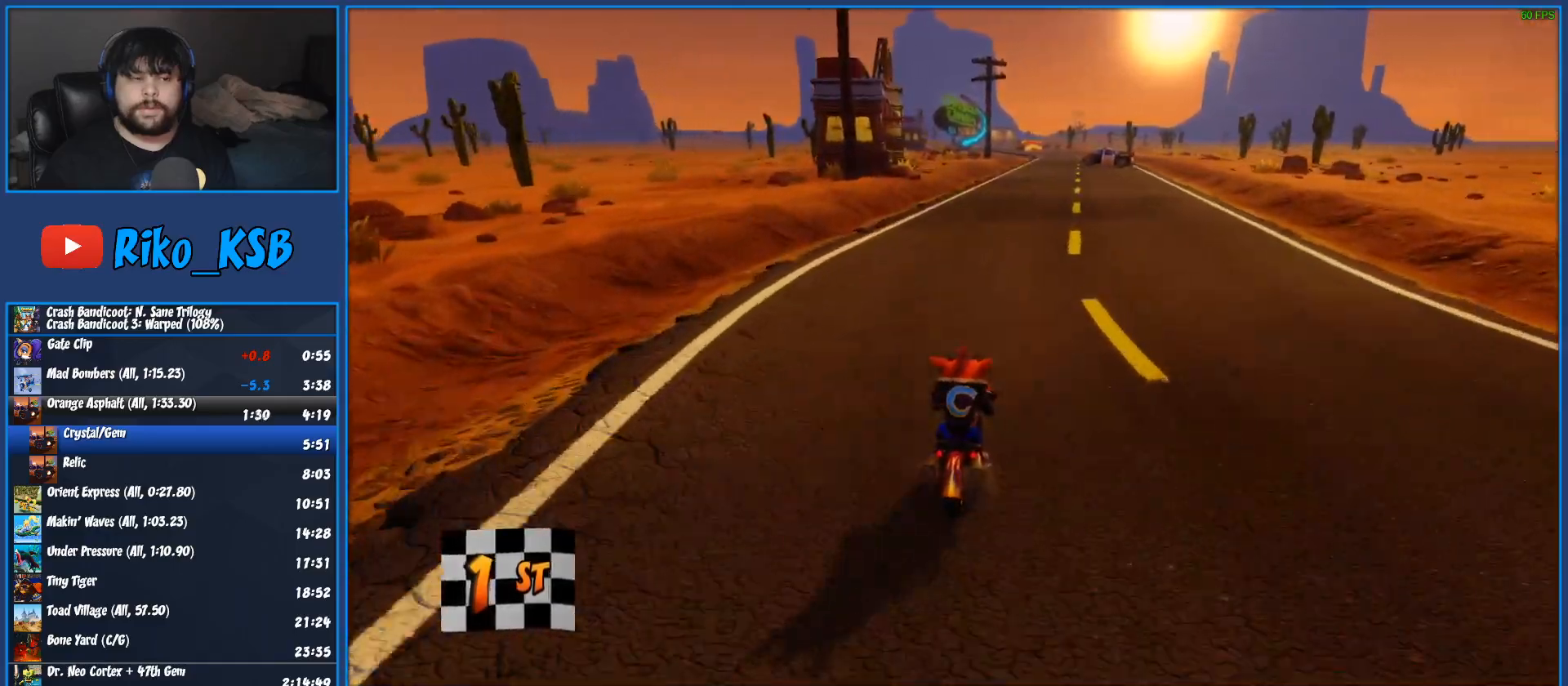
{"dt_ms": 500, "buttons": ["CROSS", "R2"], "left_stick": "right", "button_events": []}
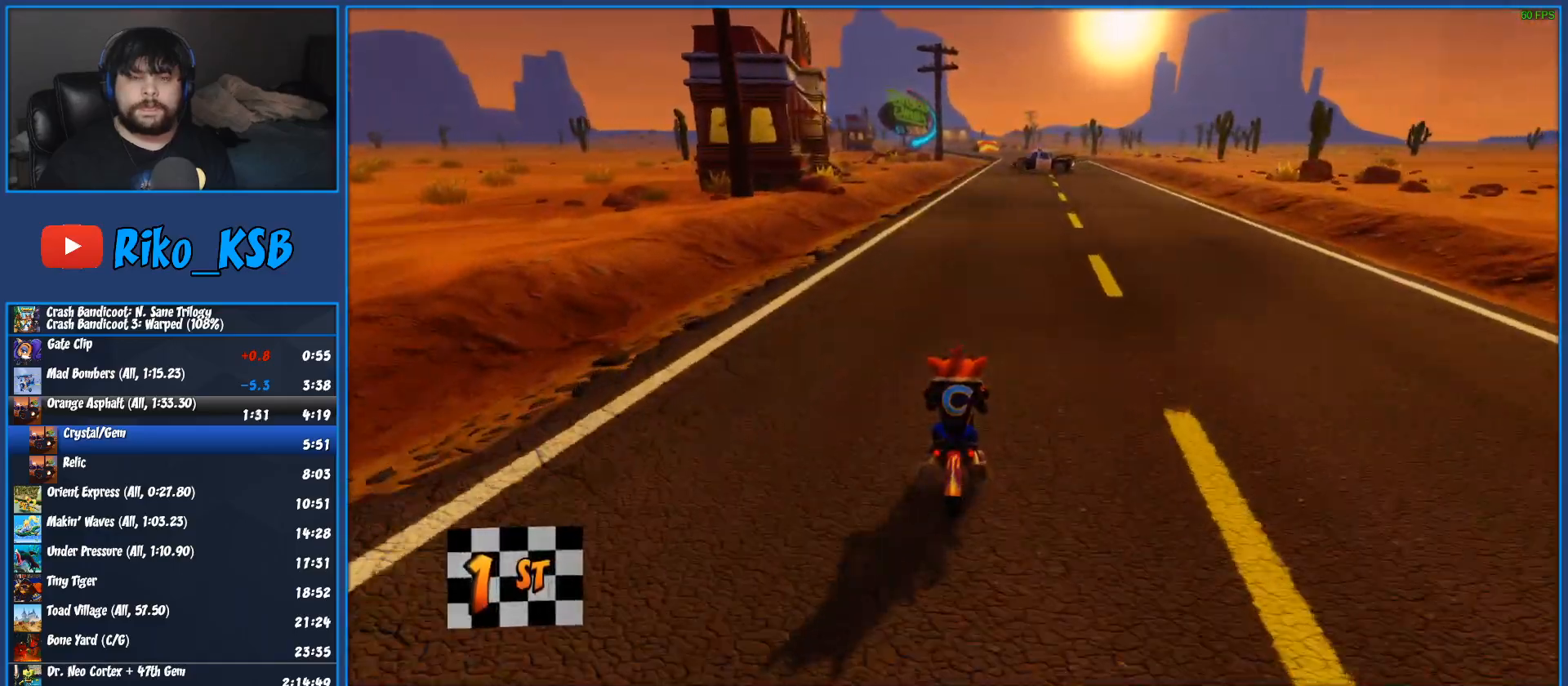
{"dt_ms": 500, "buttons": ["CROSS", "R2"], "left_stick": "center", "button_events": []}
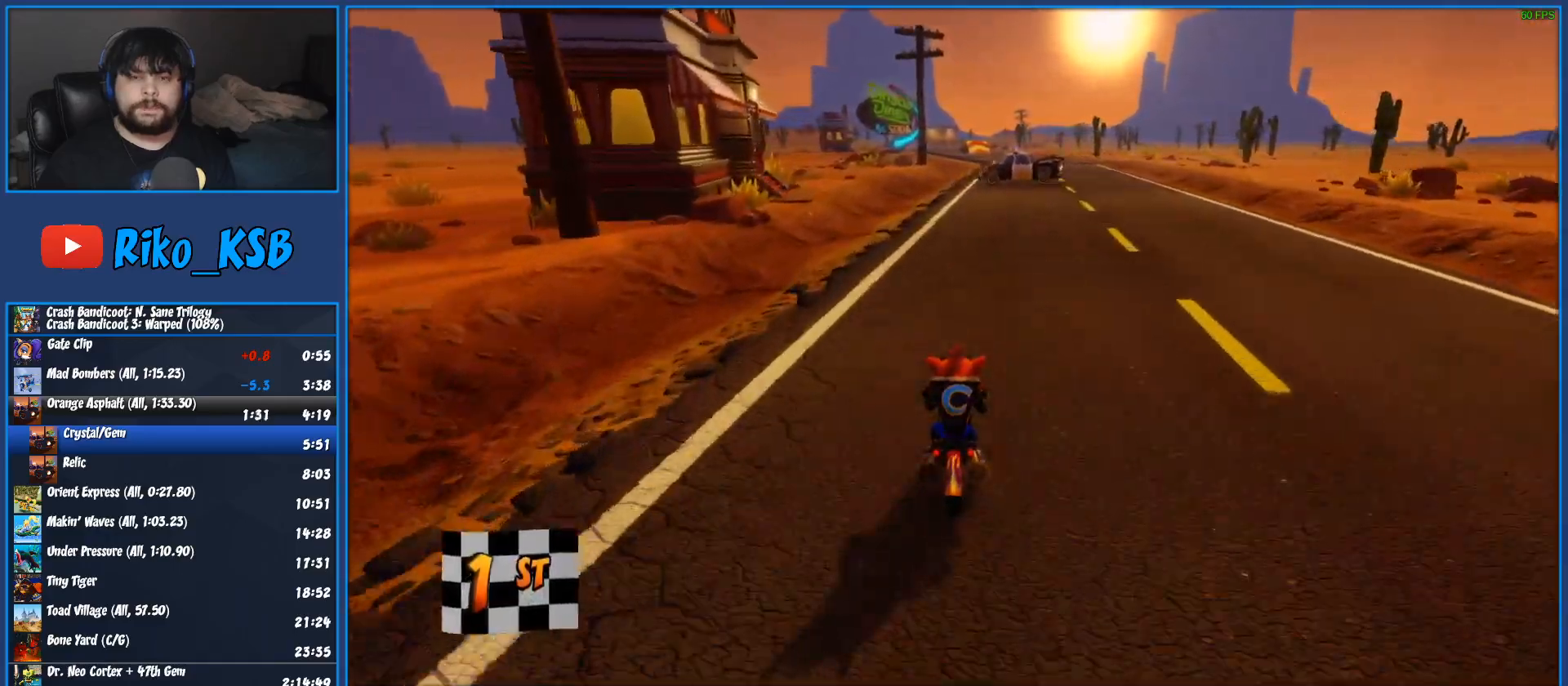
{"dt_ms": 1000, "buttons": ["CROSS", "R2"], "left_stick": "center", "button_events": []}
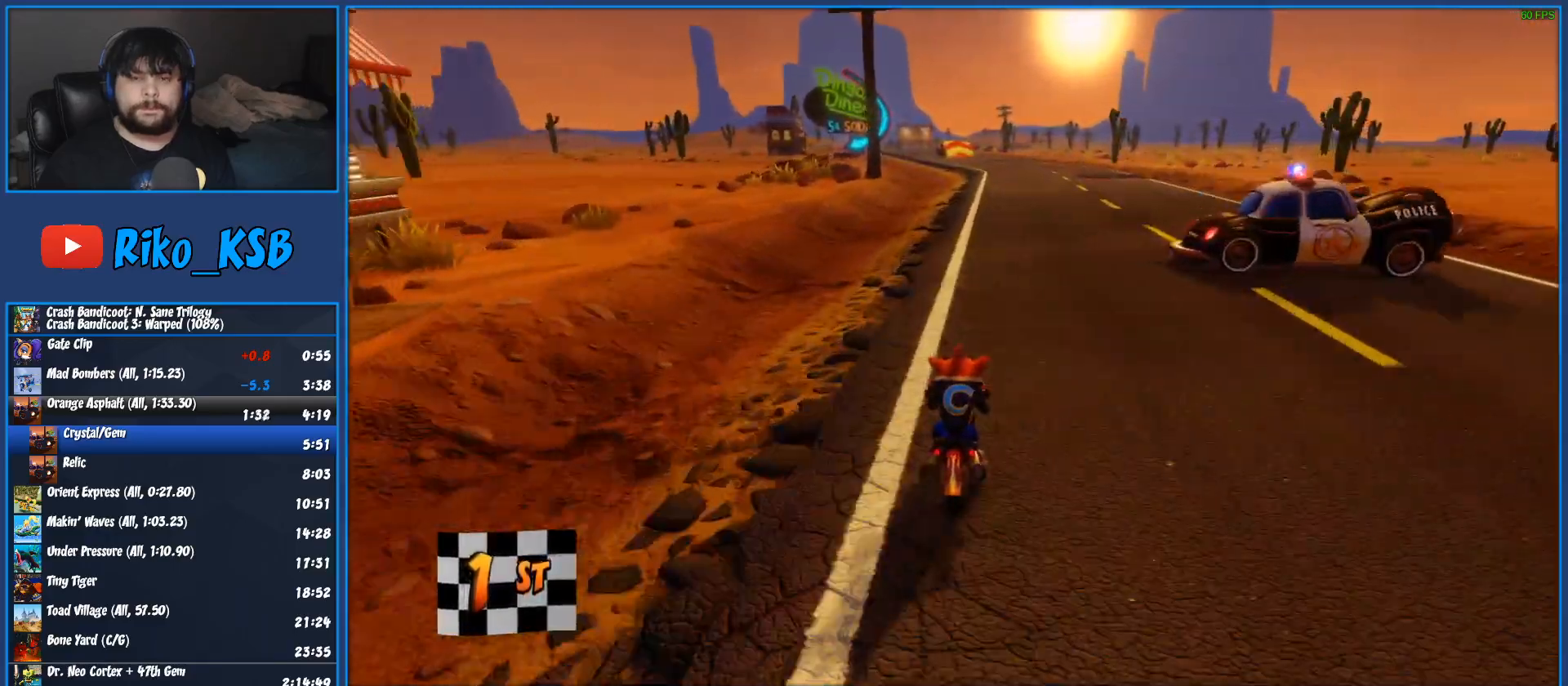
{"dt_ms": 500, "buttons": ["CROSS", "R2"], "left_stick": "center", "button_events": []}
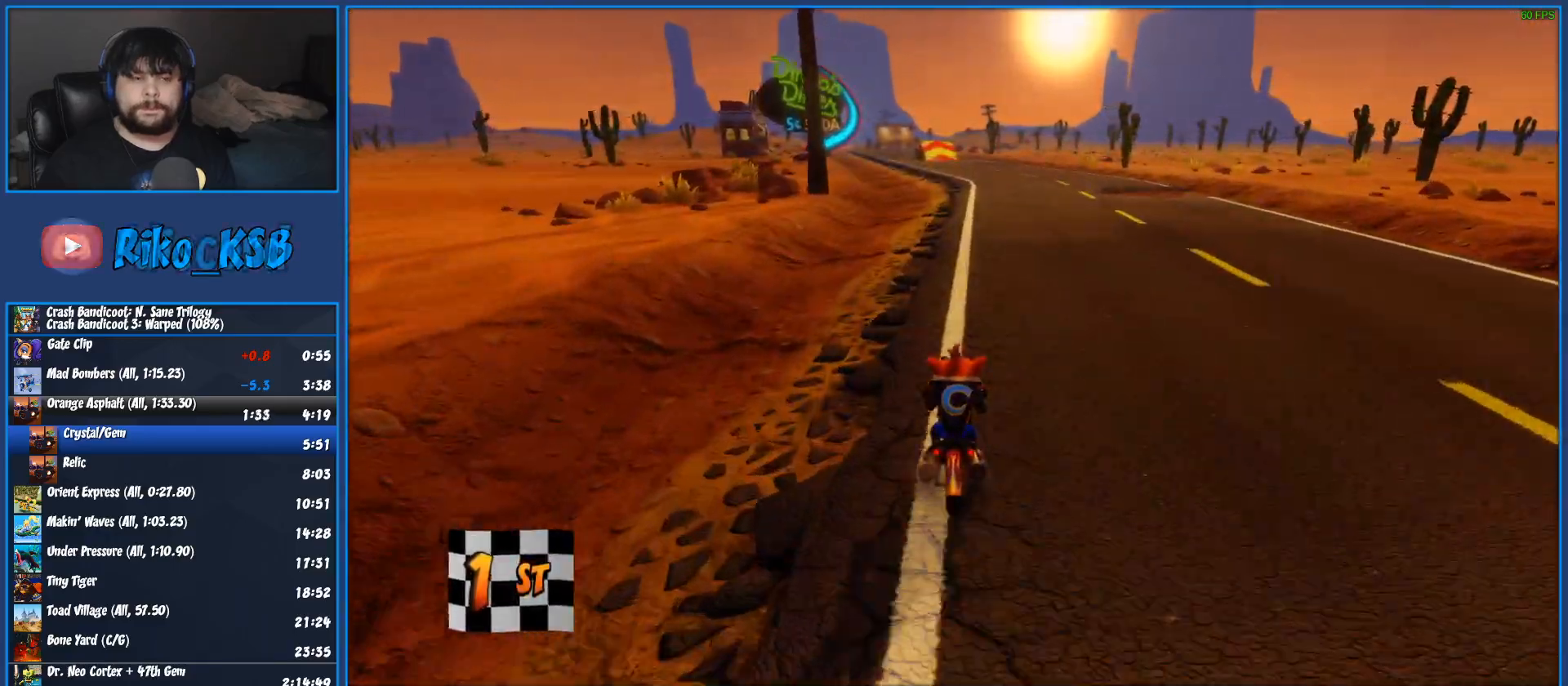
{"dt_ms": 1000, "buttons": ["CROSS", "R2"], "left_stick": "center", "button_events": []}
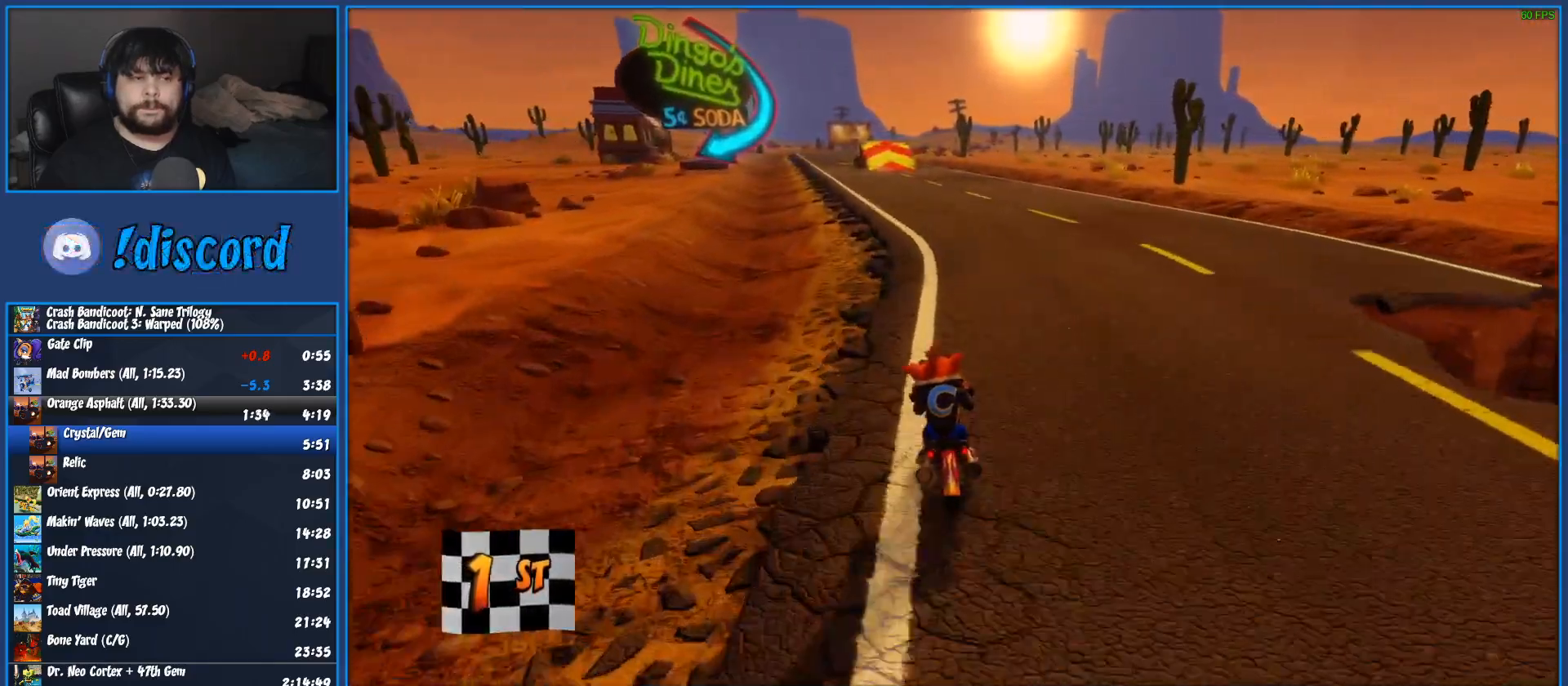
{"dt_ms": 500, "buttons": ["CROSS", "R2"], "left_stick": "center", "button_events": []}
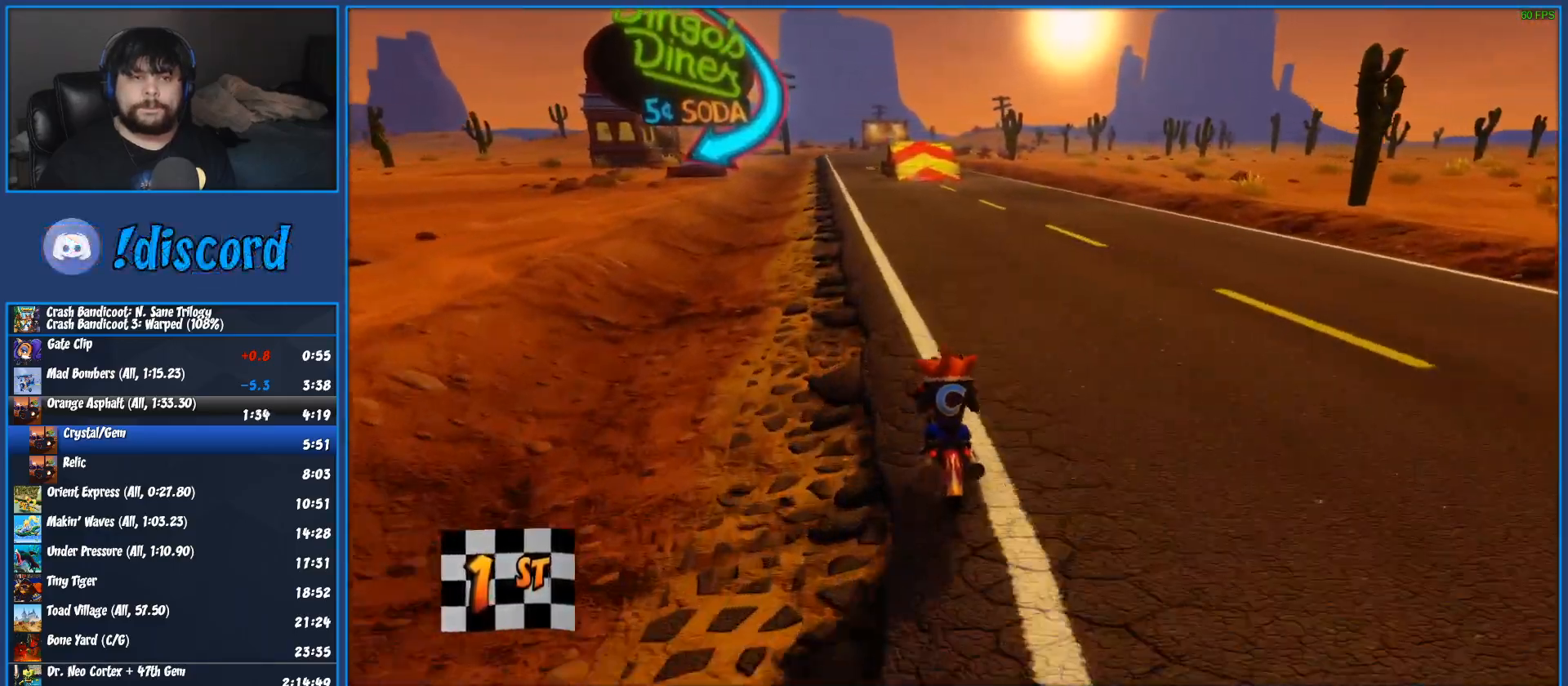
{"dt_ms": 500, "buttons": ["CROSS", "R2"], "left_stick": "center", "button_events": []}
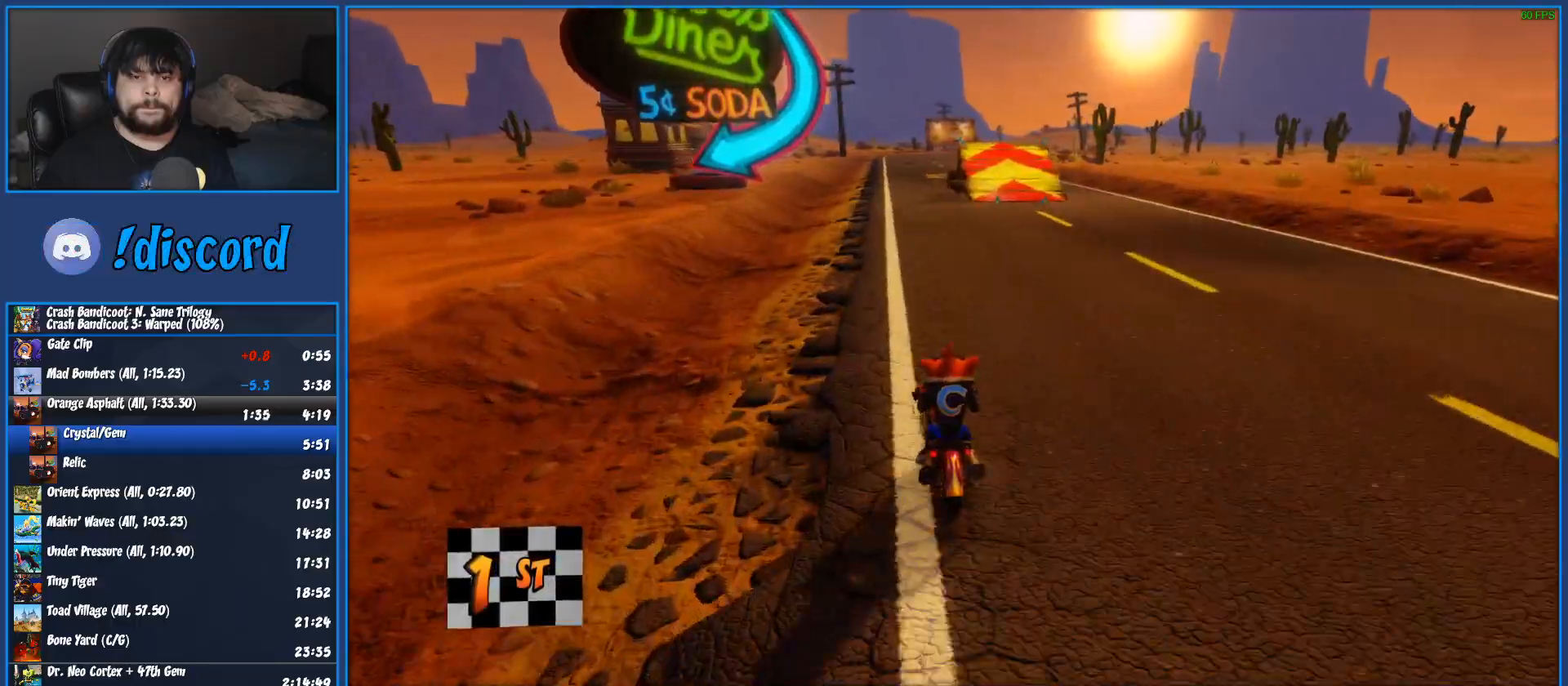
{"dt_ms": 1000, "buttons": ["CROSS", "R2"], "left_stick": "right", "button_events": []}
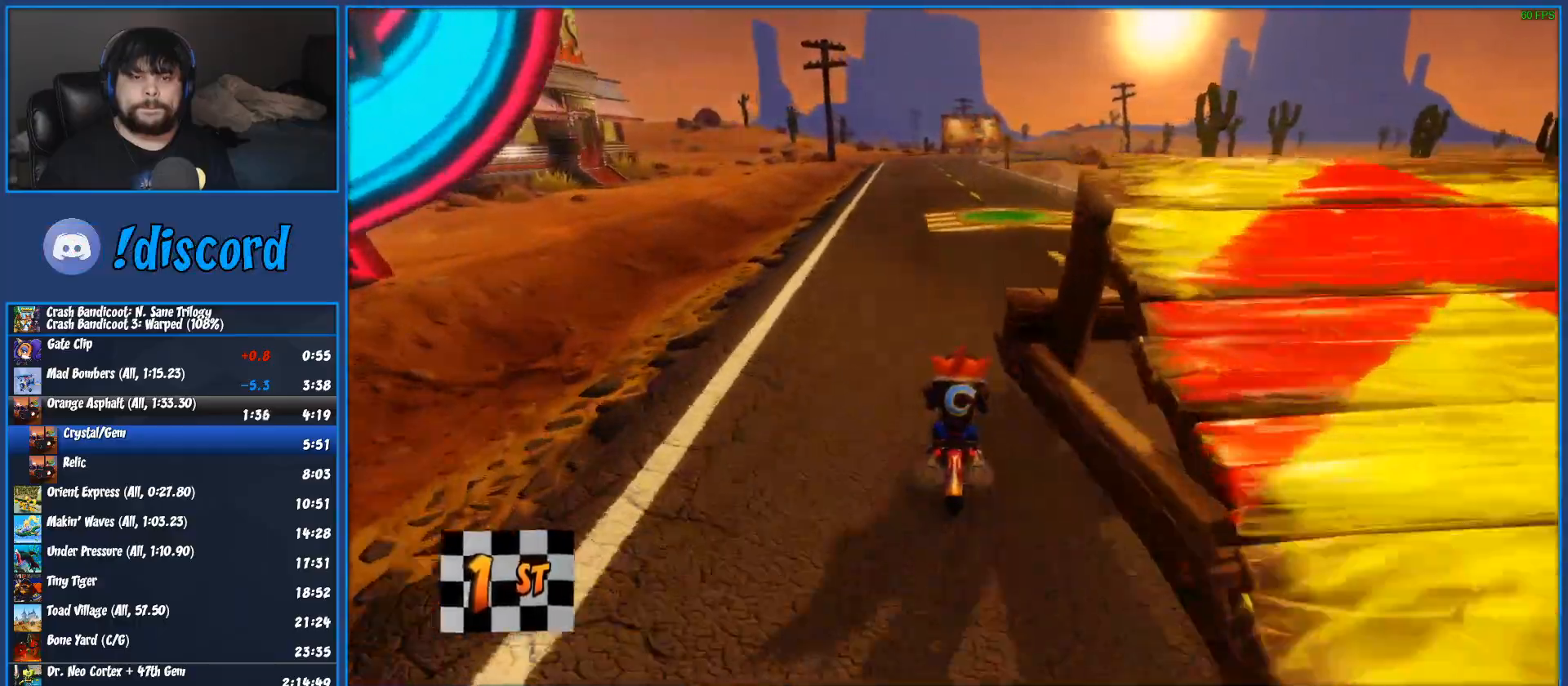
{"dt_ms": 500, "buttons": ["CROSS", "R2"], "left_stick": "left", "button_events": []}
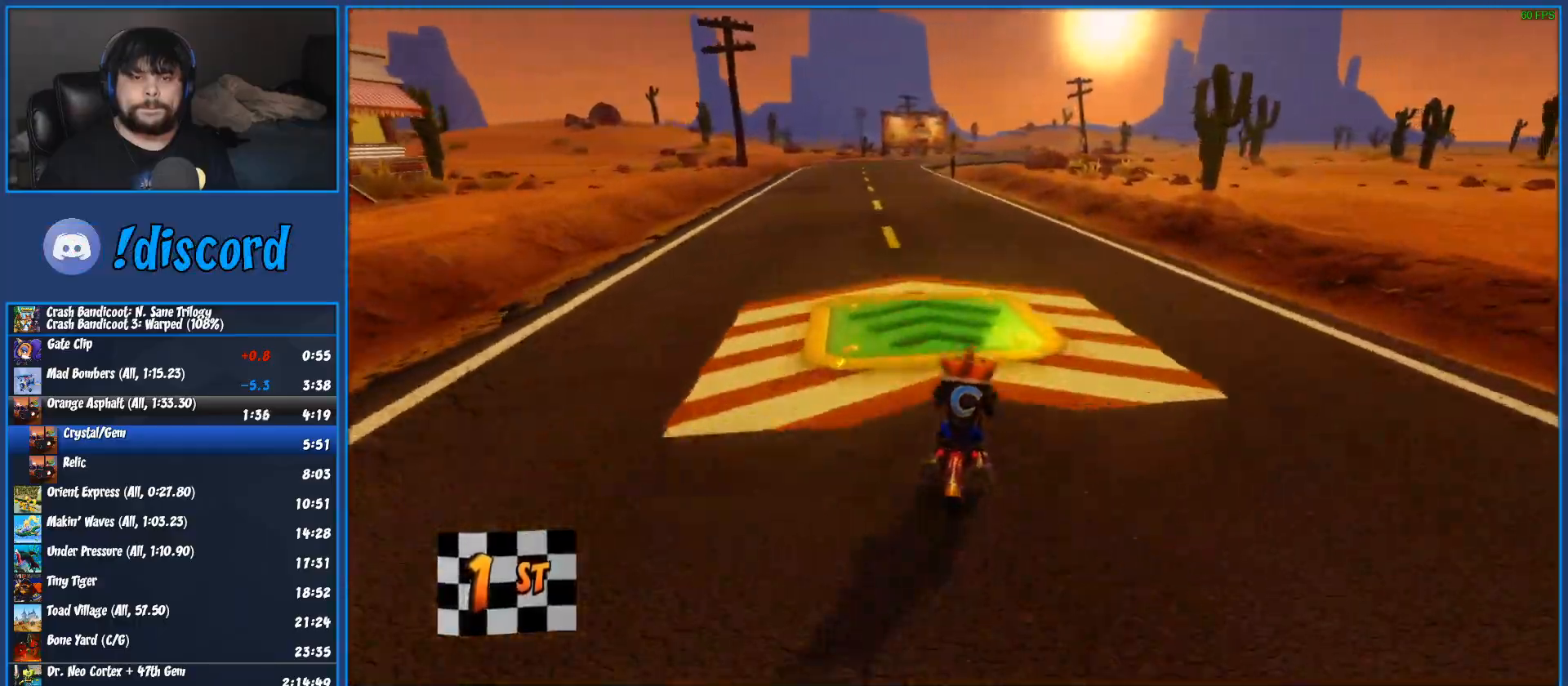
{"dt_ms": 500, "buttons": ["CROSS", "R2"], "left_stick": "right", "button_events": []}